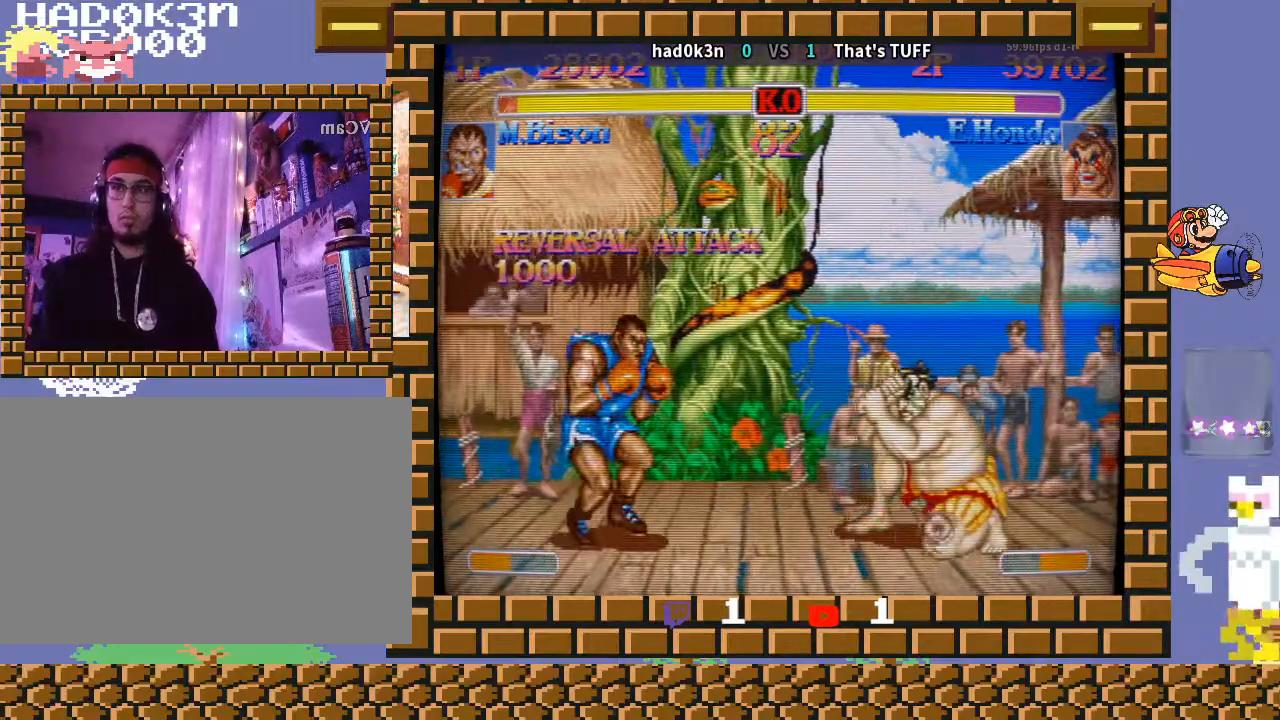
Gameplay with a controller (arcade stick); each line is a JSON object with the inputs held at the frame after it. "events" lists button and stick changes between this image and that frame as [ms after this image, input, new state], when the widget could be followed in between. Not read: L3 R3 Y.
{"buttons": [], "left_stick": "down-left", "events": [[33, "left_stick", "down-left"], [333, "R1", "down"], [467, "R1", "up"]]}
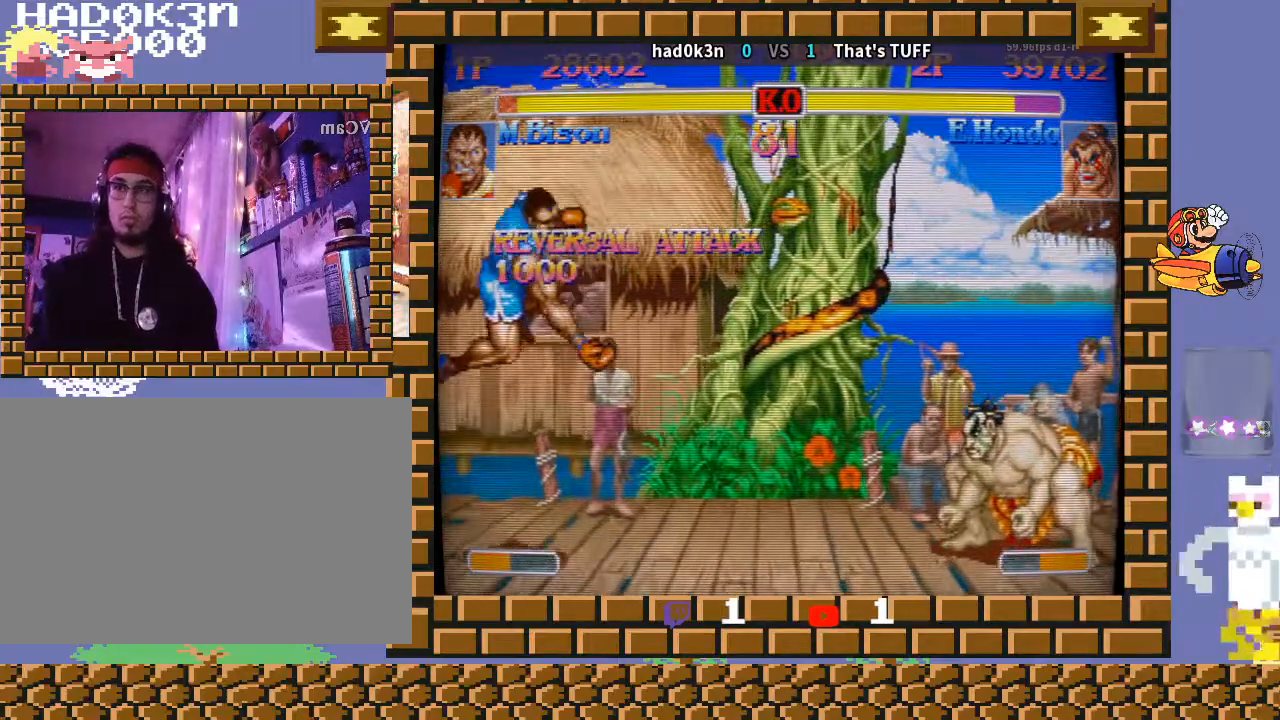
{"buttons": [], "left_stick": "down-left", "events": [[100, "left_stick", "left"], [300, "left_stick", "down-left"], [467, "CROSS", "down"], [500, "CROSS", "up"]]}
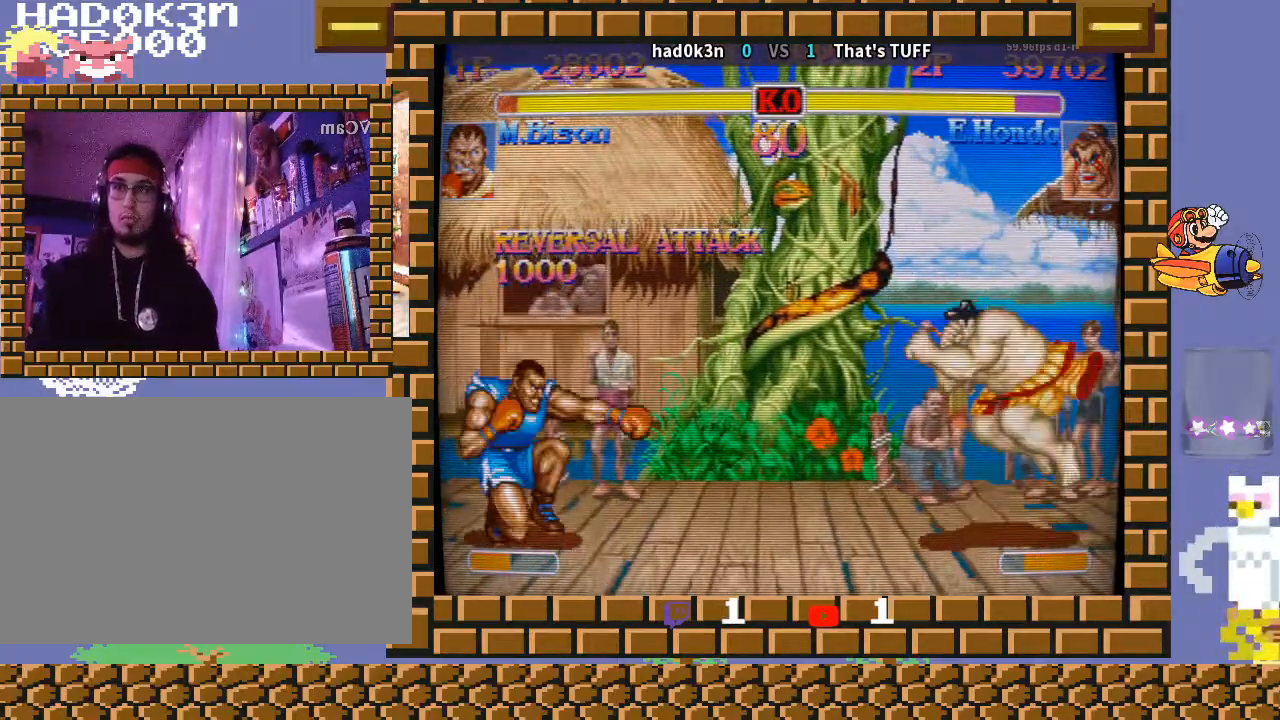
{"buttons": [], "left_stick": "down", "events": [[500, "left_stick", "down"]]}
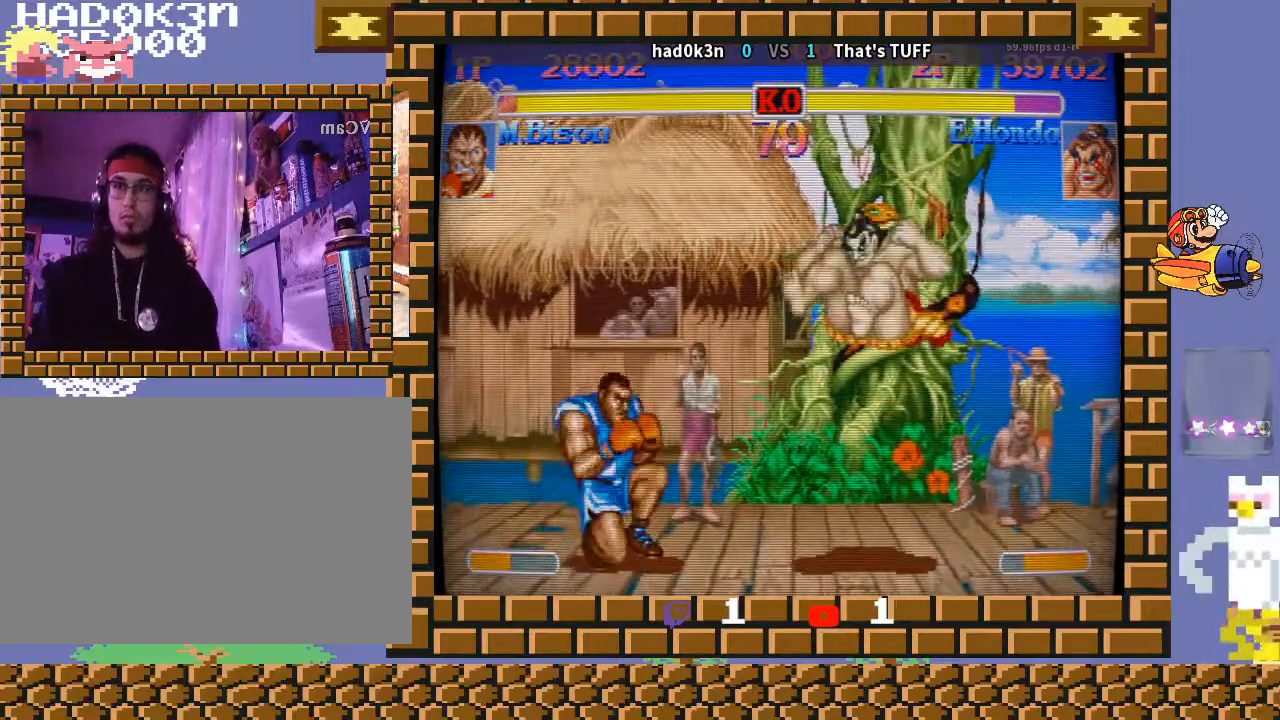
{"buttons": [], "left_stick": "down-left", "events": [[33, "left_stick", "down-right"], [100, "left_stick", "down-left"]]}
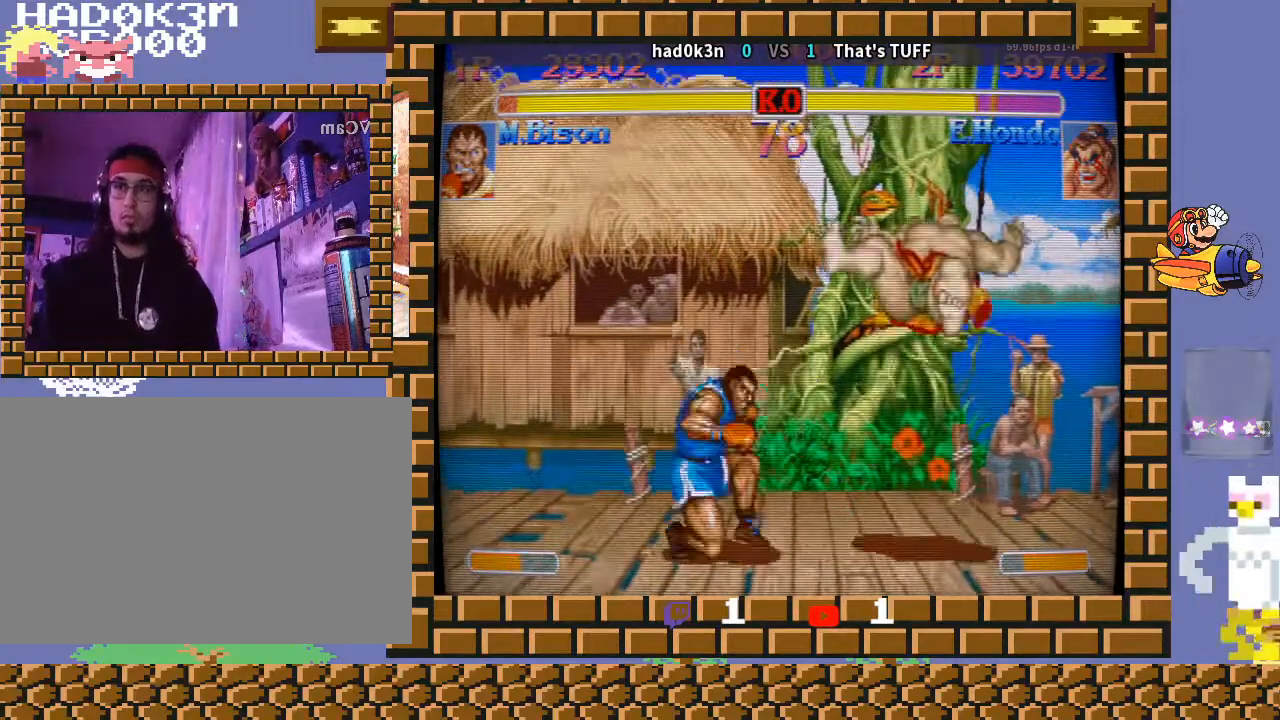
{"buttons": [], "left_stick": "down-left", "events": [[67, "left_stick", "center"], [200, "left_stick", "right"], [300, "left_stick", "up-right"], [400, "left_stick", "center"], [467, "left_stick", "down-left"]]}
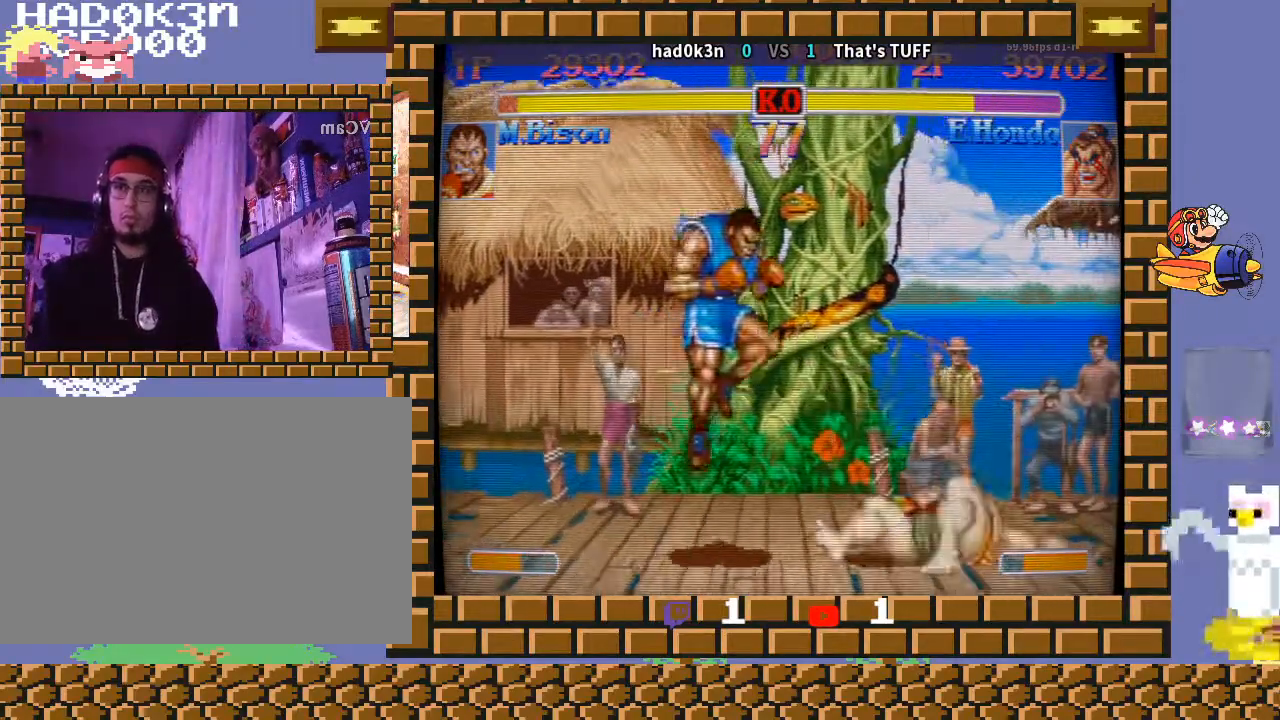
{"buttons": [], "left_stick": "down-left", "events": []}
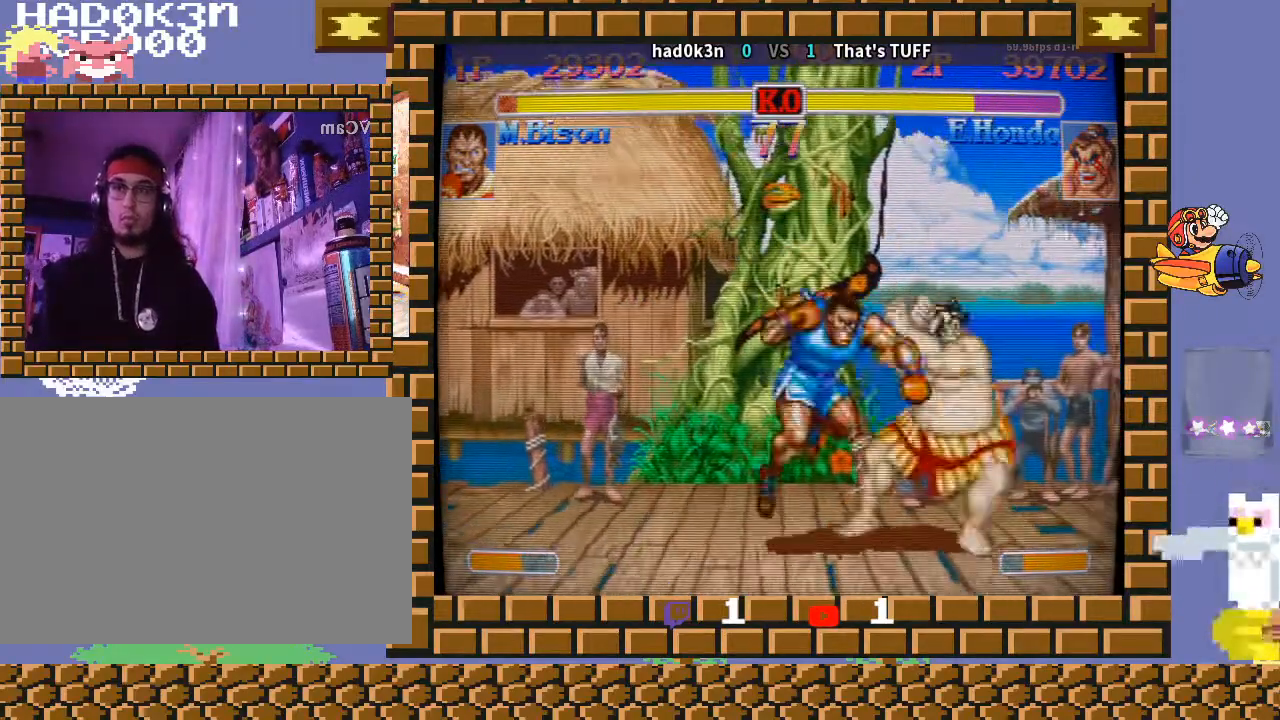
{"buttons": [], "left_stick": "down-left", "events": []}
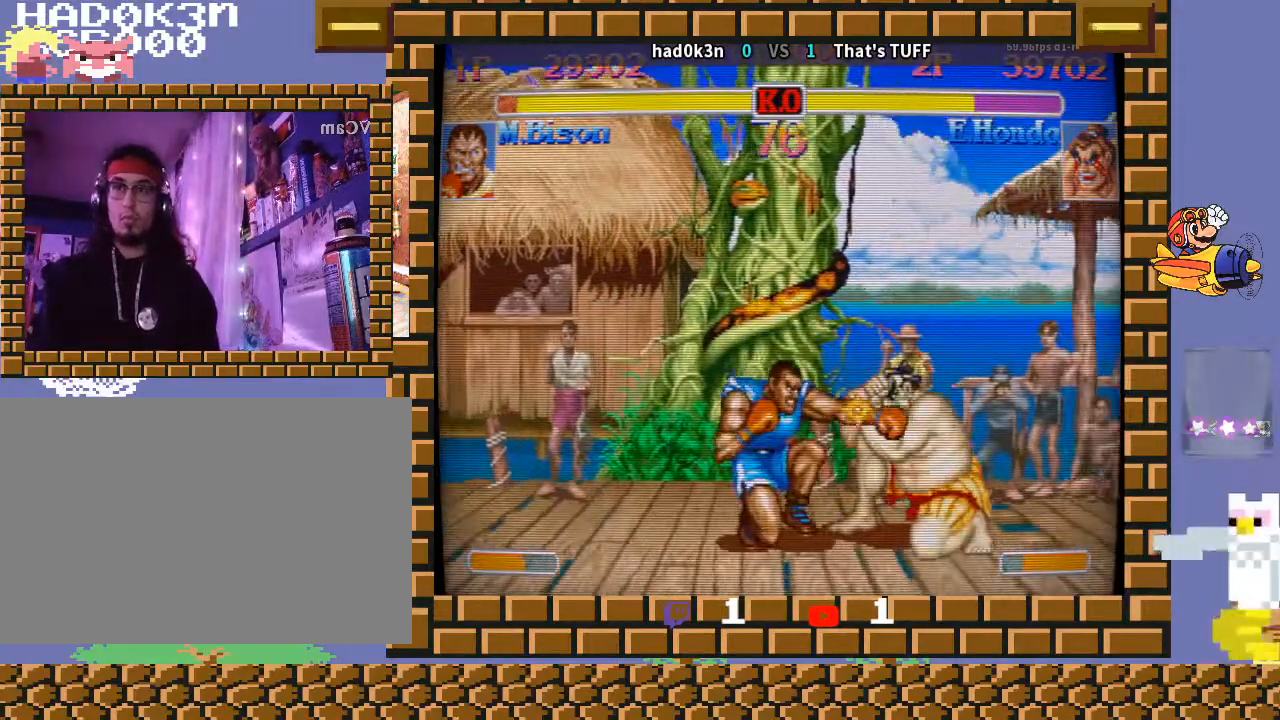
{"buttons": [], "left_stick": "down-left", "events": [[133, "left_stick", "down-right"], [267, "left_stick", "down-left"]]}
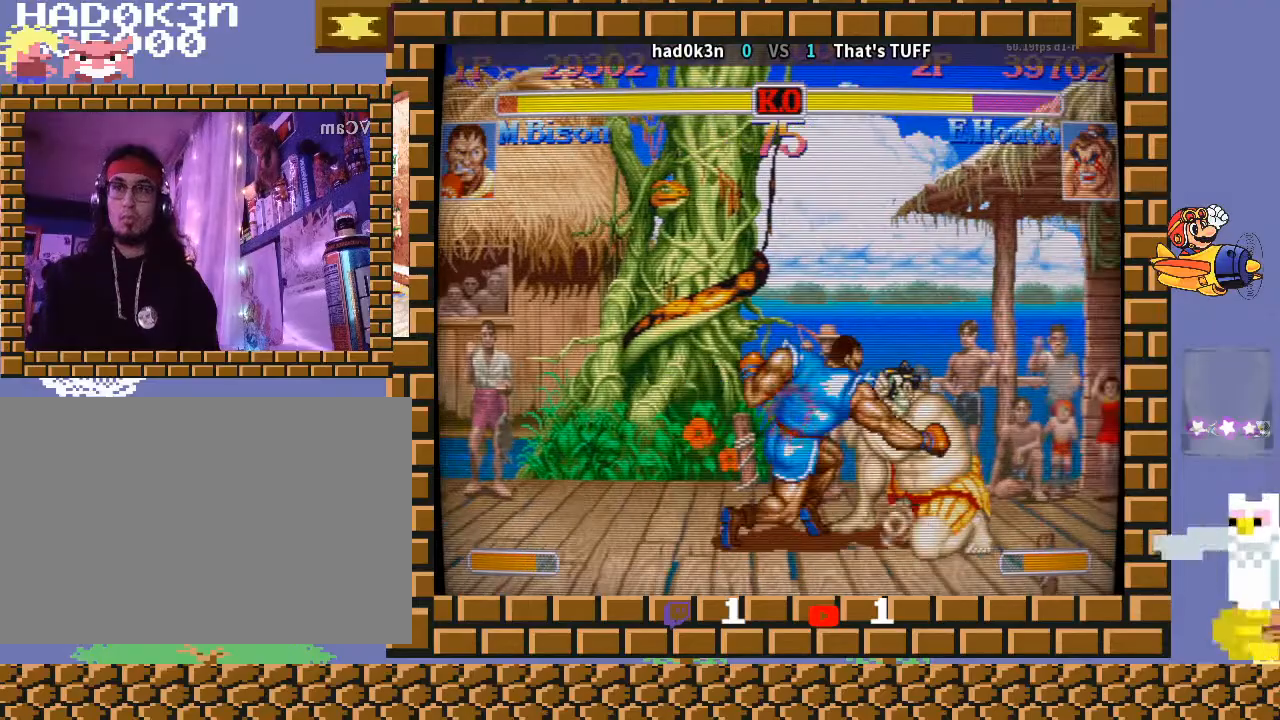
{"buttons": [], "left_stick": "down-left", "events": [[267, "left_stick", "left"], [333, "R1", "down"], [367, "R1", "up"], [400, "R1", "down"], [400, "left_stick", "down-left"], [467, "R1", "up"]]}
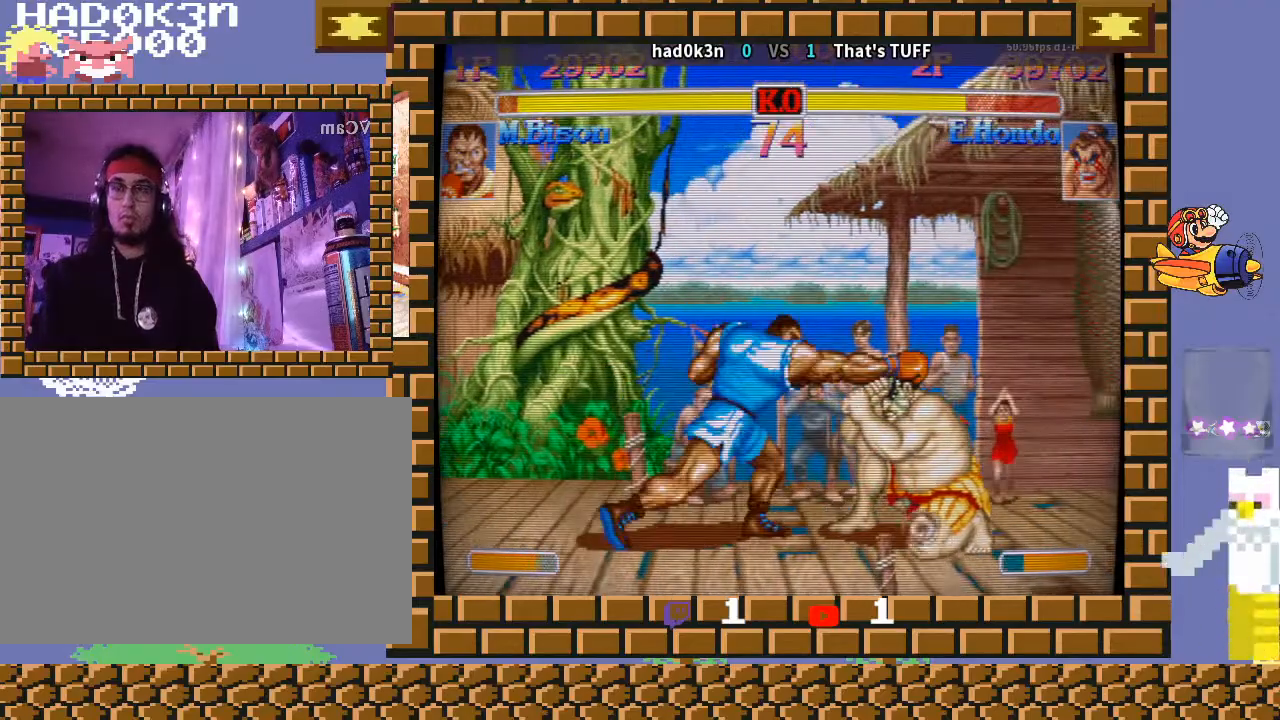
{"buttons": [], "left_stick": "up-left", "events": [[467, "left_stick", "up-left"]]}
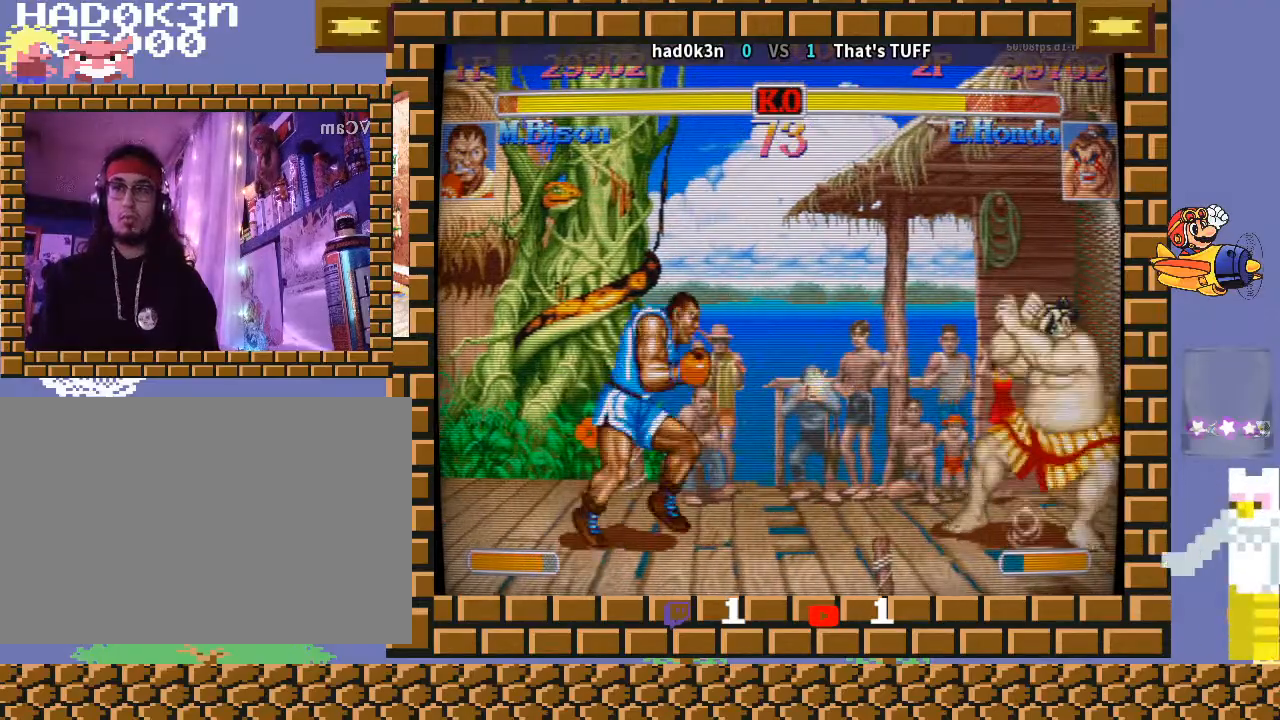
{"buttons": ["R1"], "left_stick": "down-left", "events": [[67, "left_stick", "down-left"], [333, "R1", "down"]]}
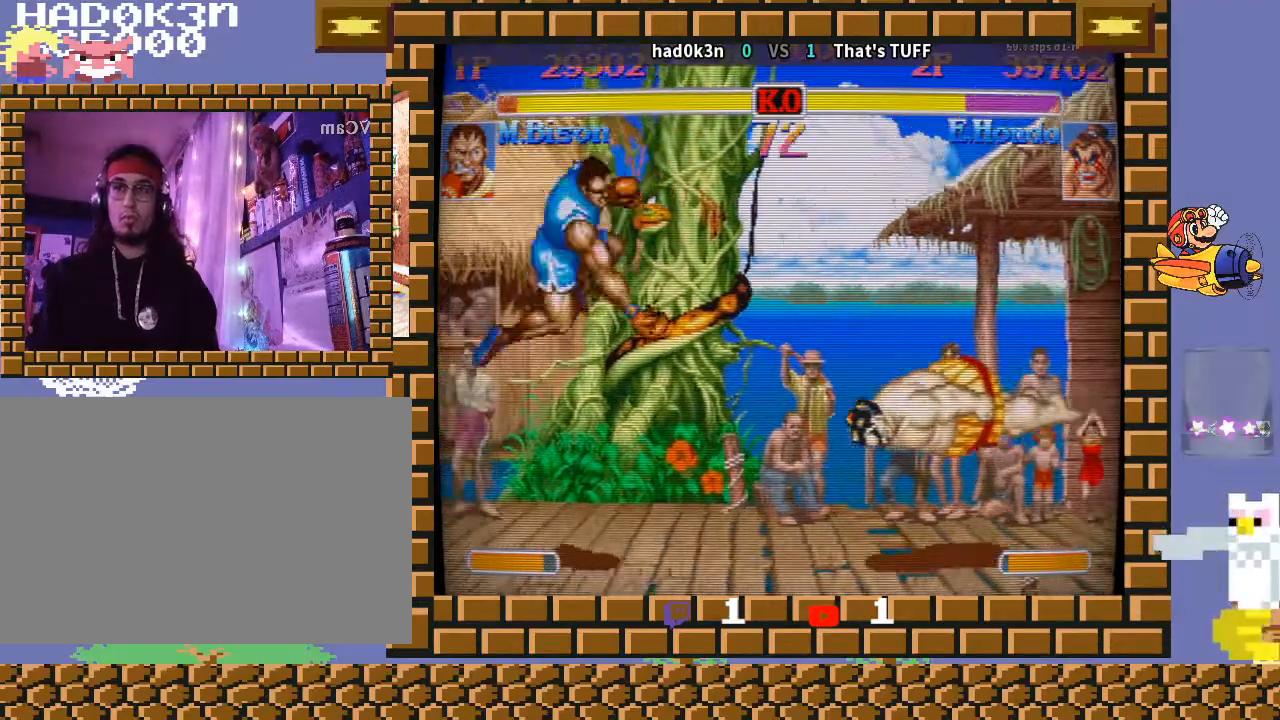
{"buttons": [], "left_stick": "down-left", "events": [[33, "R1", "up"], [167, "left_stick", "down-right"], [267, "left_stick", "down-left"]]}
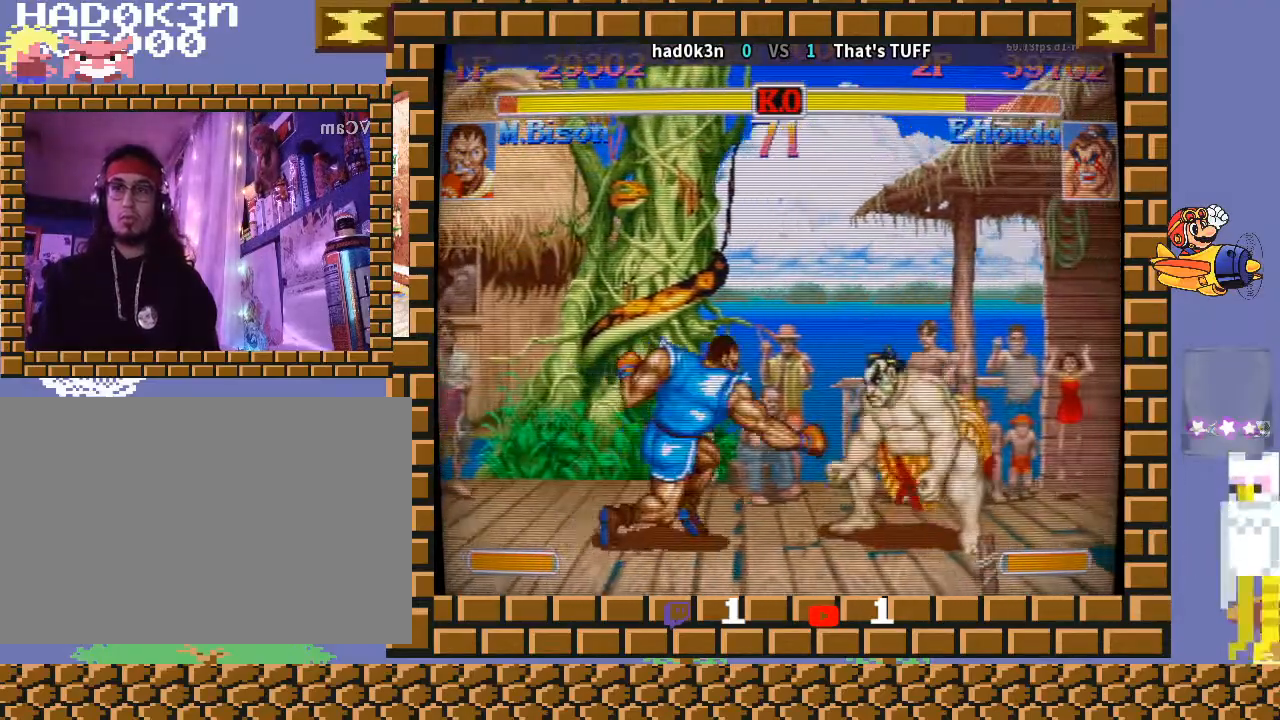
{"buttons": [], "left_stick": "down-left", "events": []}
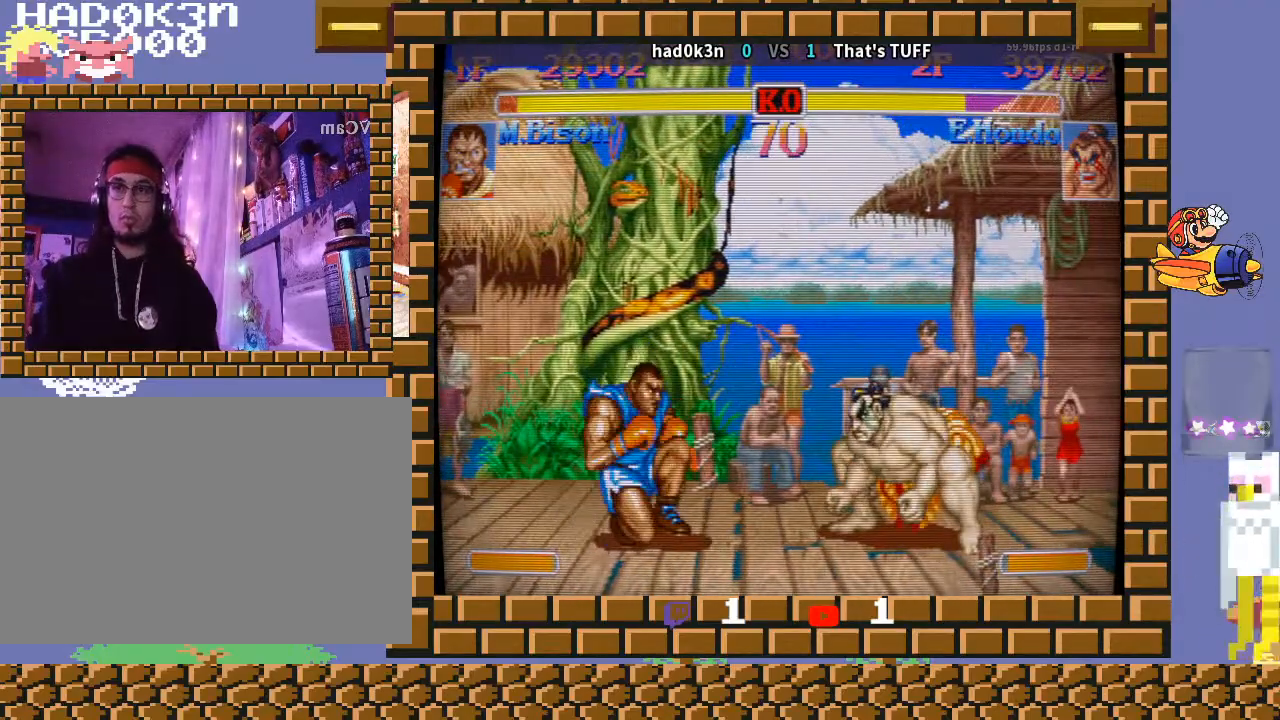
{"buttons": [], "left_stick": "down-left", "events": [[33, "TRIANGLE", "down"], [33, "left_stick", "up-left"], [67, "TRIANGLE", "up"], [133, "left_stick", "down-left"]]}
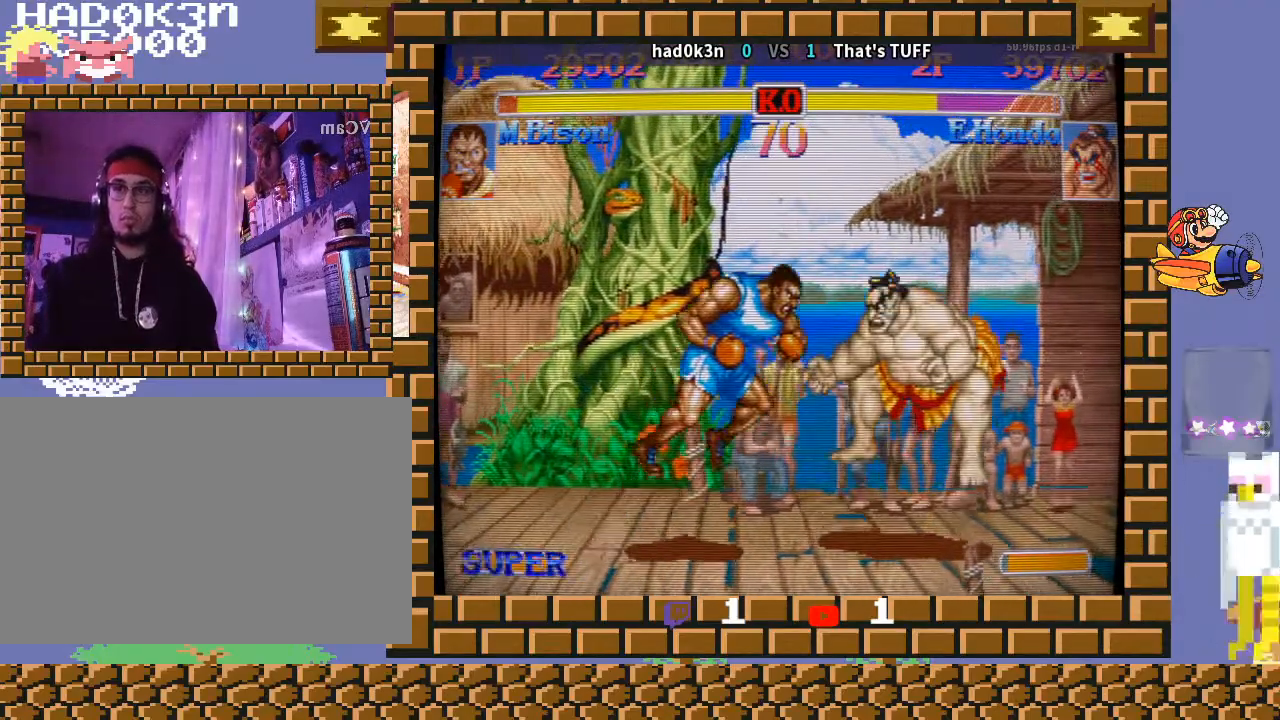
{"buttons": [], "left_stick": "center", "events": [[500, "left_stick", "center"]]}
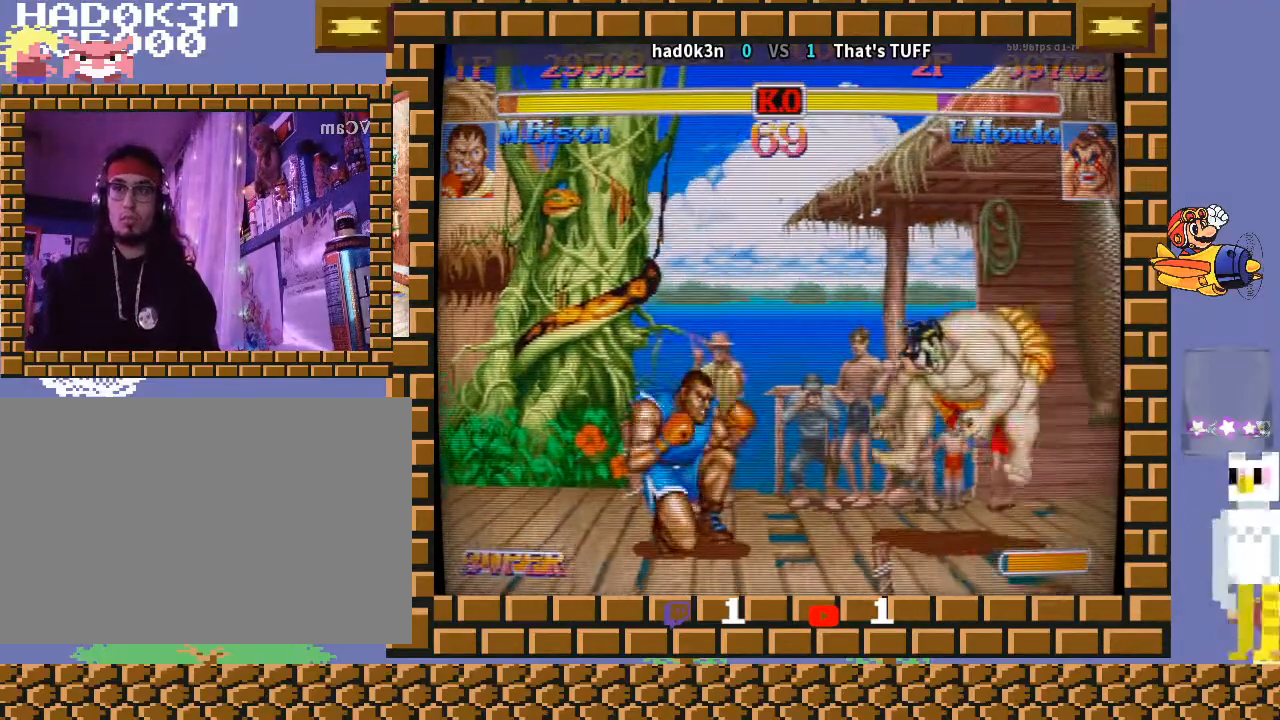
{"buttons": [], "left_stick": "down-left", "events": [[167, "left_stick", "right"], [467, "left_stick", "down-left"]]}
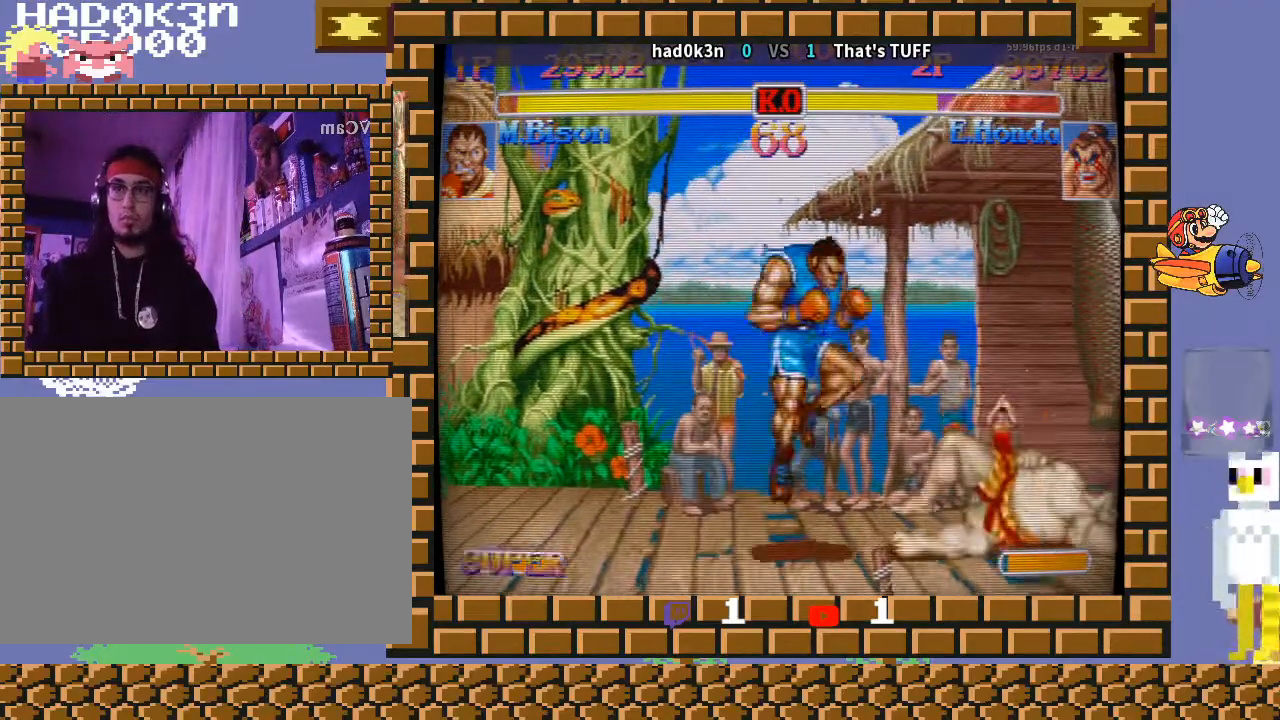
{"buttons": ["CROSS"], "left_stick": "down-left", "events": [[400, "CROSS", "down"]]}
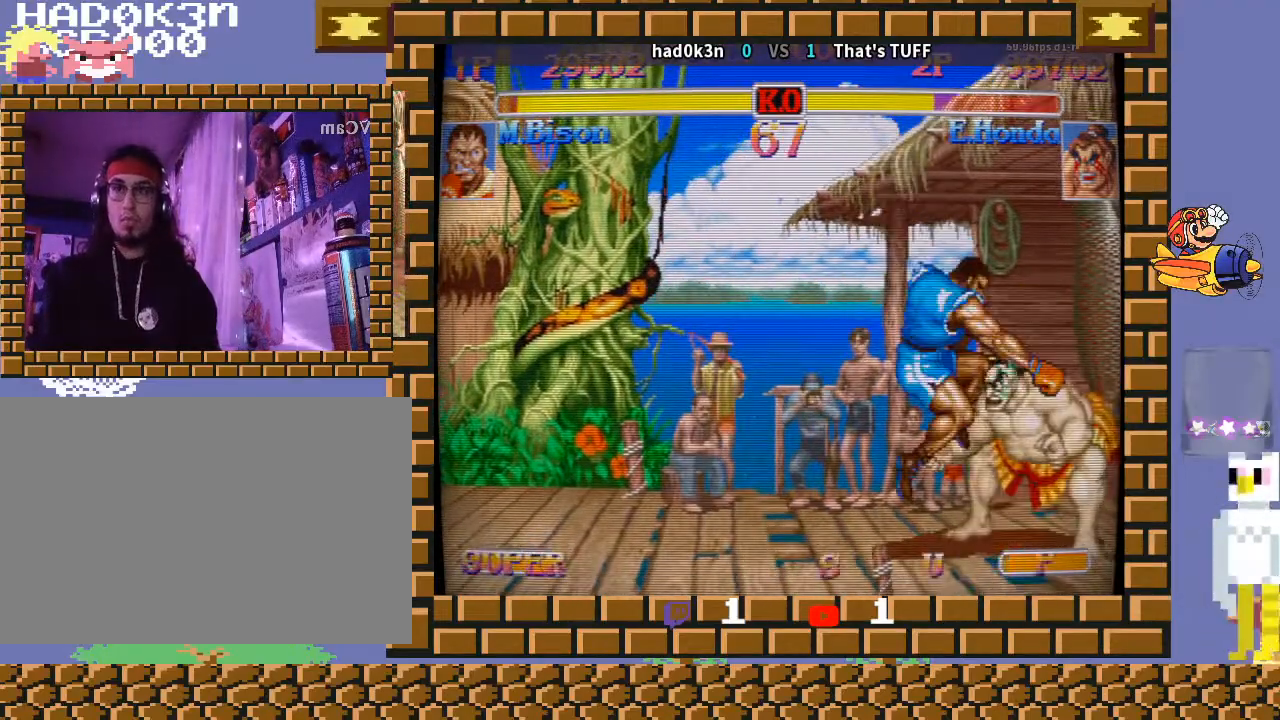
{"buttons": [], "left_stick": "down-left", "events": [[67, "CROSS", "up"]]}
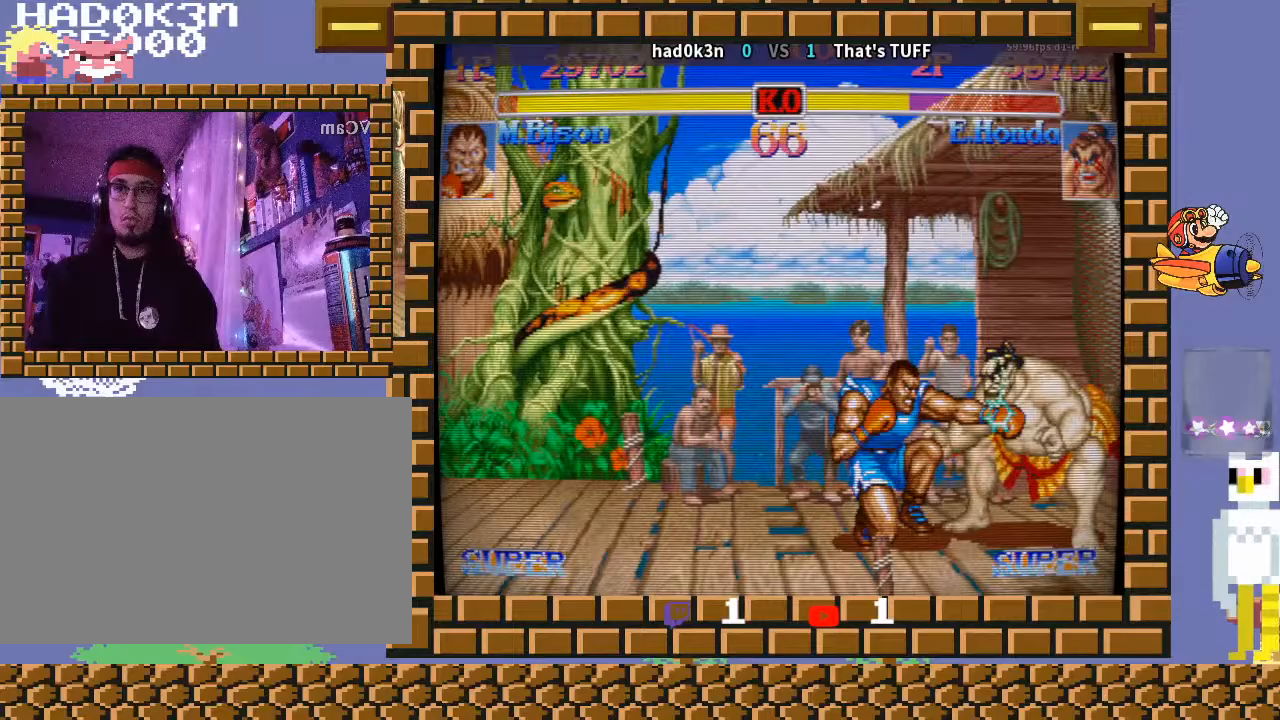
{"buttons": [], "left_stick": "down-left", "events": [[233, "left_stick", "down-right"], [400, "R1", "down"], [433, "left_stick", "down-left"], [467, "R1", "up"]]}
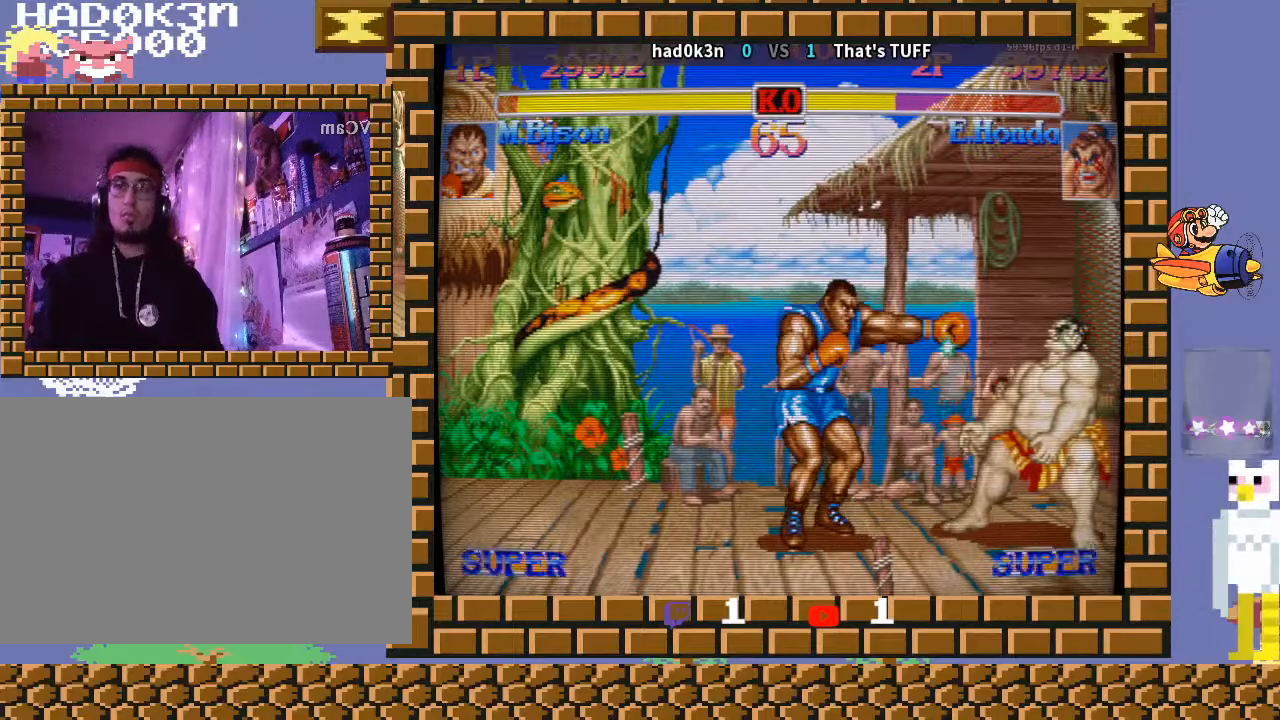
{"buttons": [], "left_stick": "down-left", "events": []}
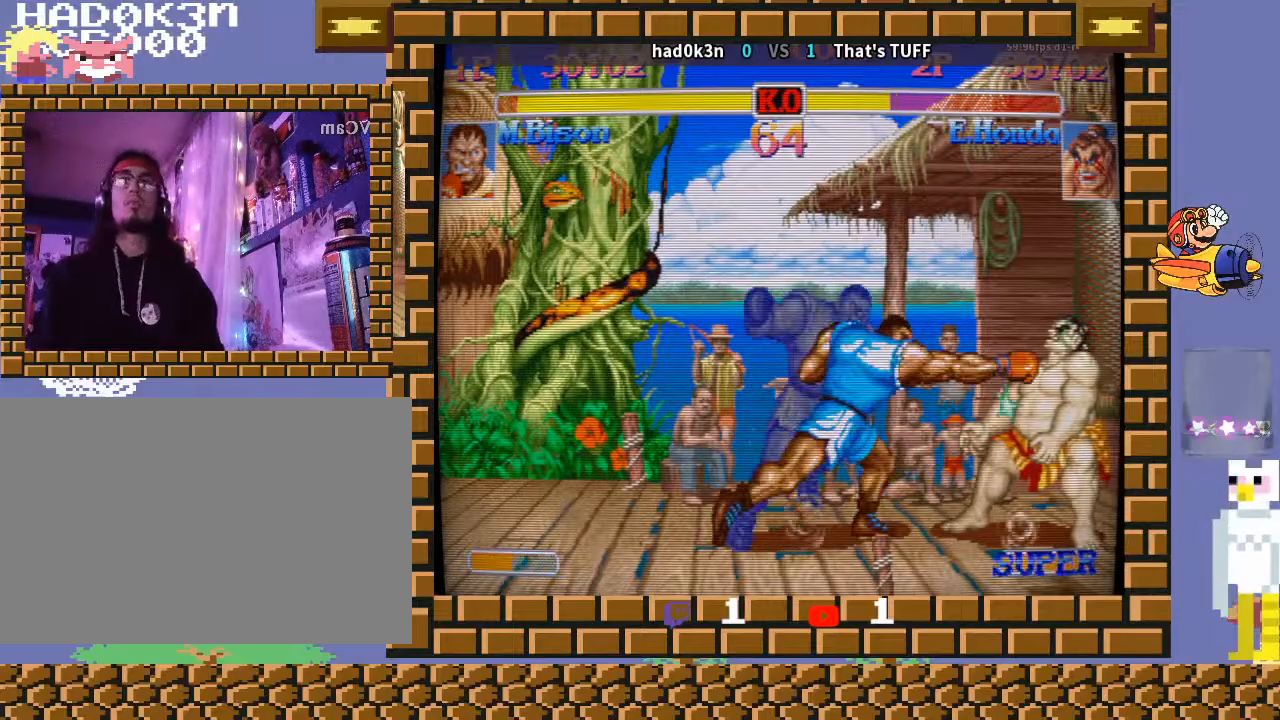
{"buttons": [], "left_stick": "down-left", "events": []}
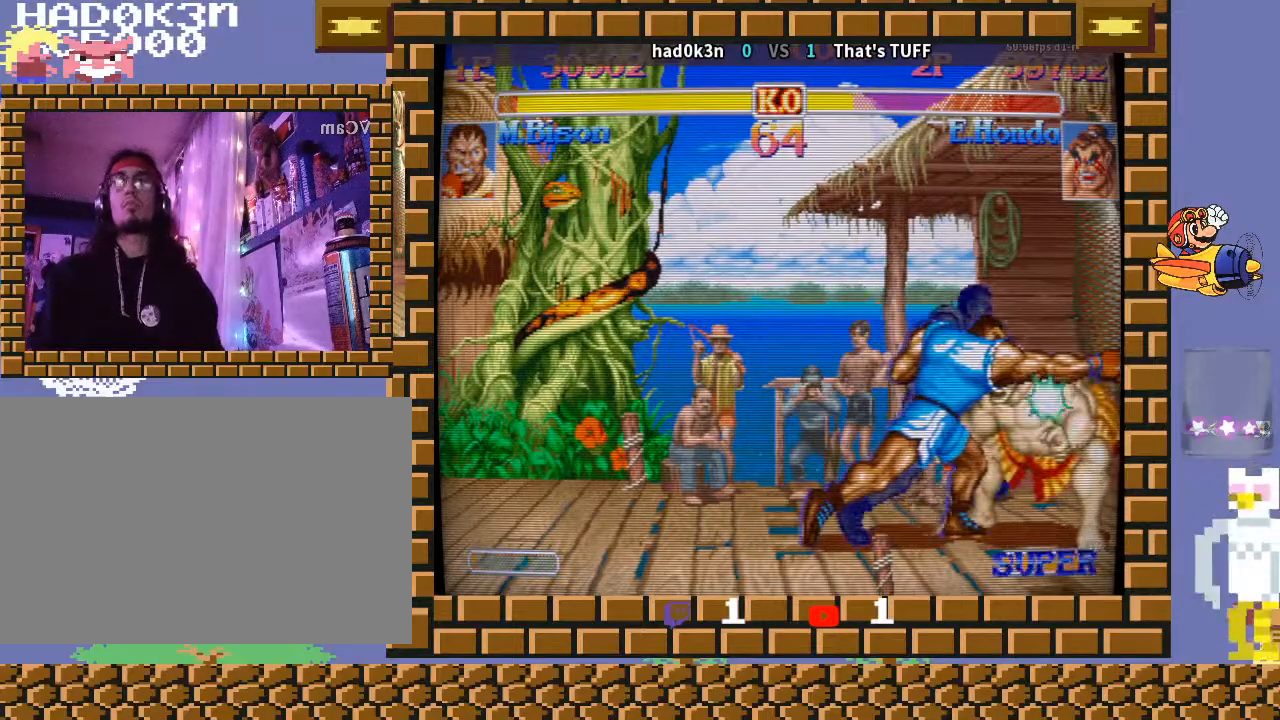
{"buttons": [], "left_stick": "down-left", "events": []}
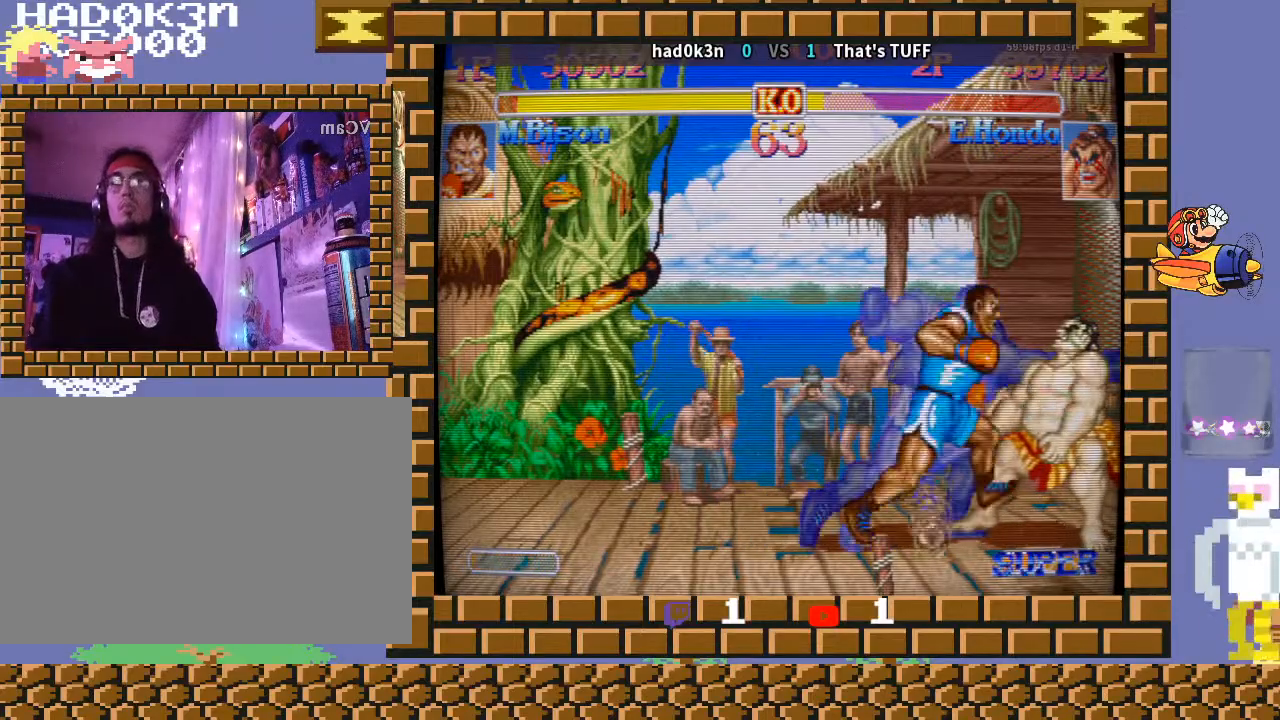
{"buttons": [], "left_stick": "down-left", "events": []}
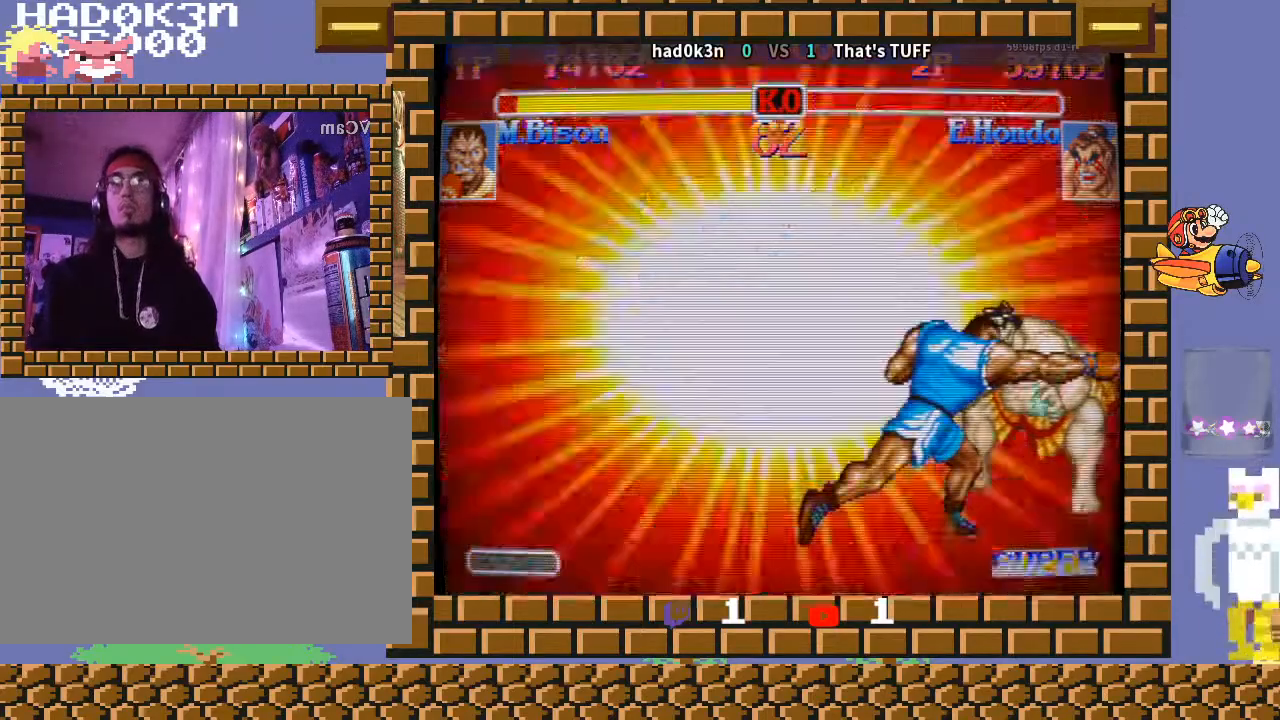
{"buttons": [], "left_stick": "down-left", "events": []}
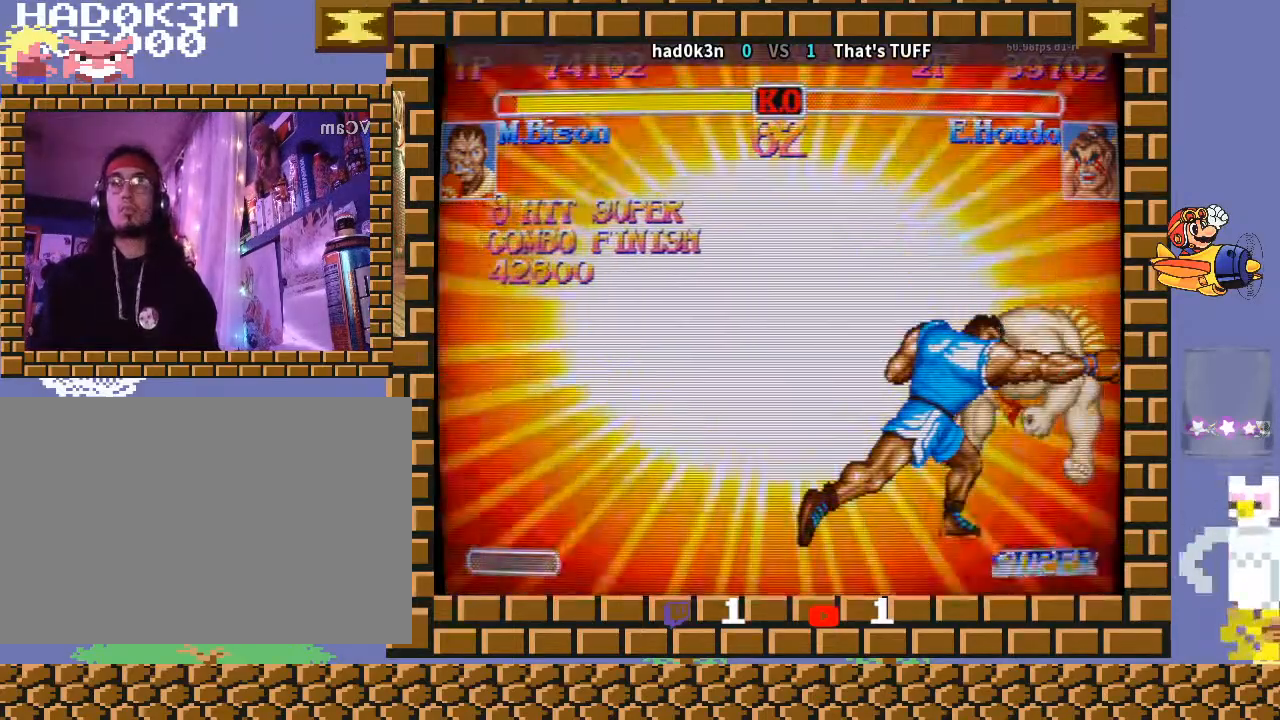
{"buttons": [], "left_stick": "down-left", "events": []}
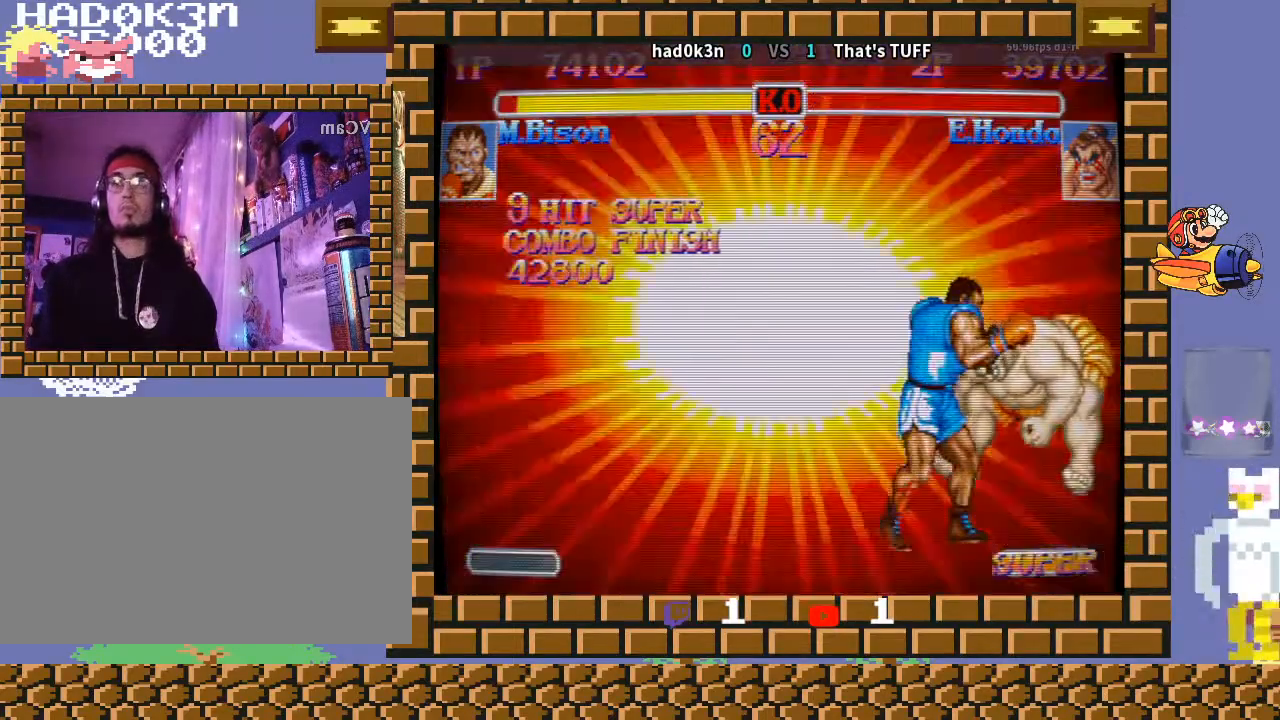
{"buttons": [], "left_stick": "down-left", "events": []}
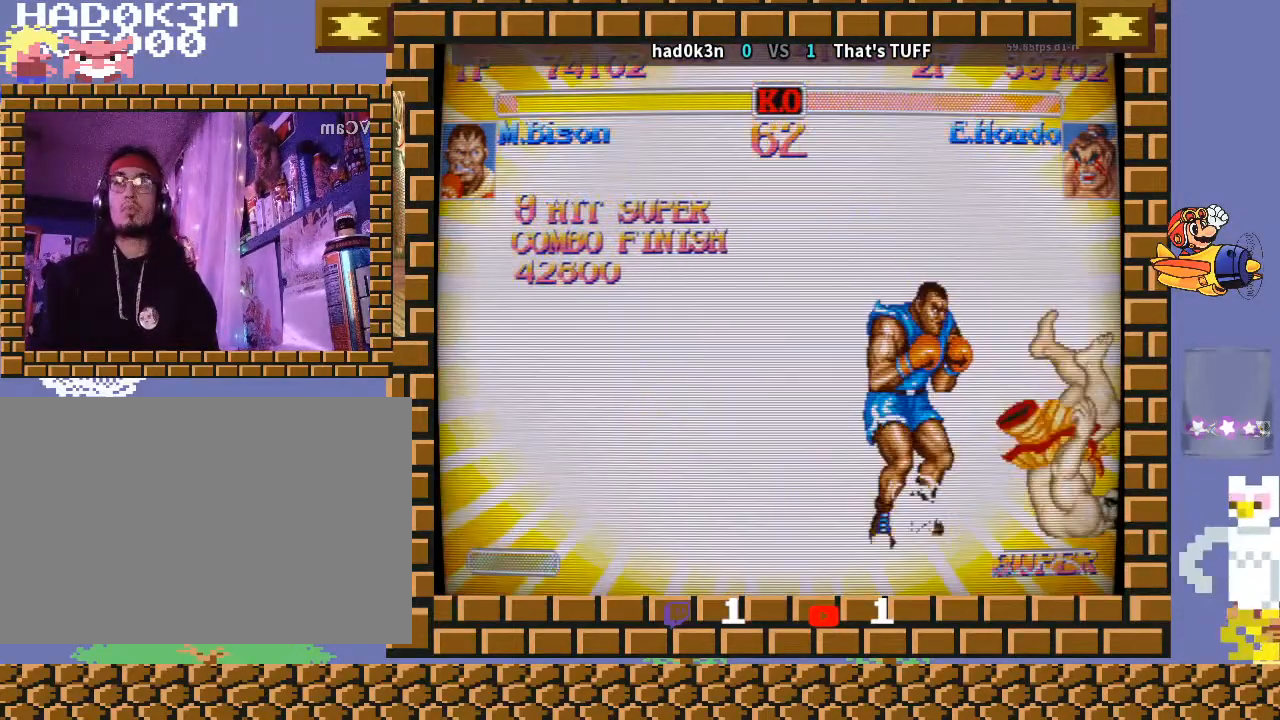
{"buttons": [], "left_stick": "down-left", "events": []}
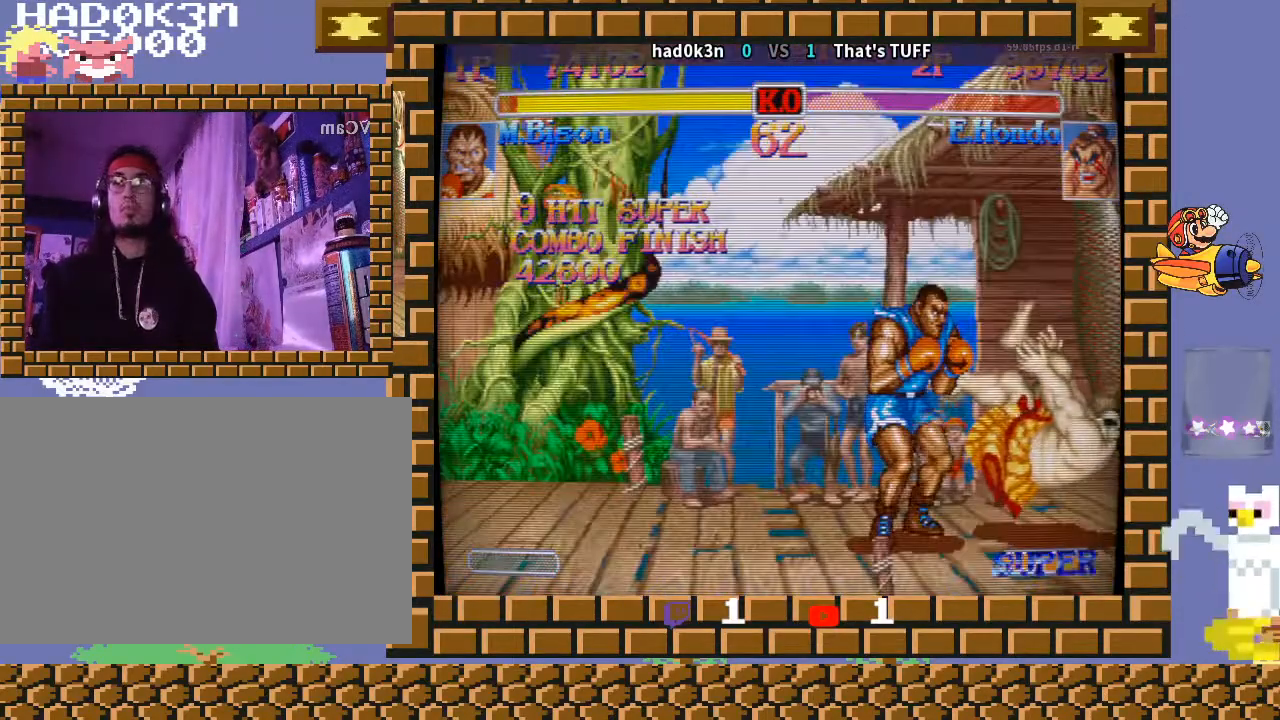
{"buttons": [], "left_stick": "down-left", "events": []}
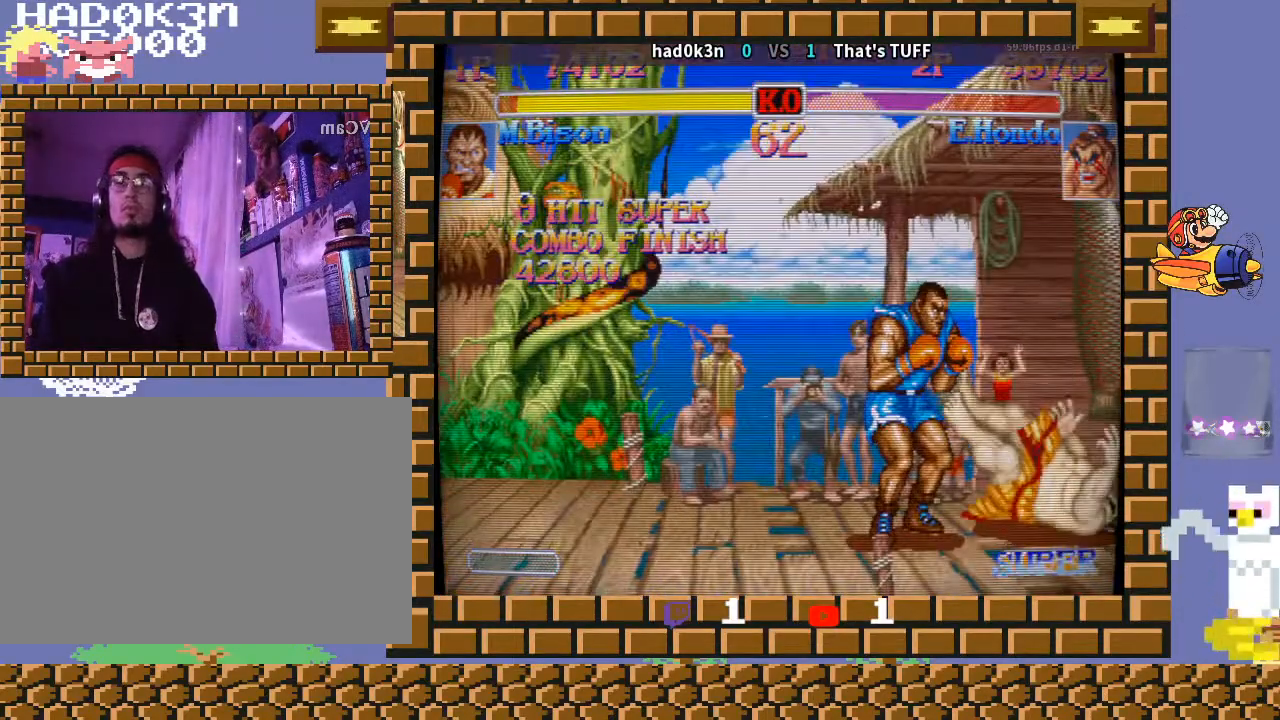
{"buttons": [], "left_stick": "down-left", "events": []}
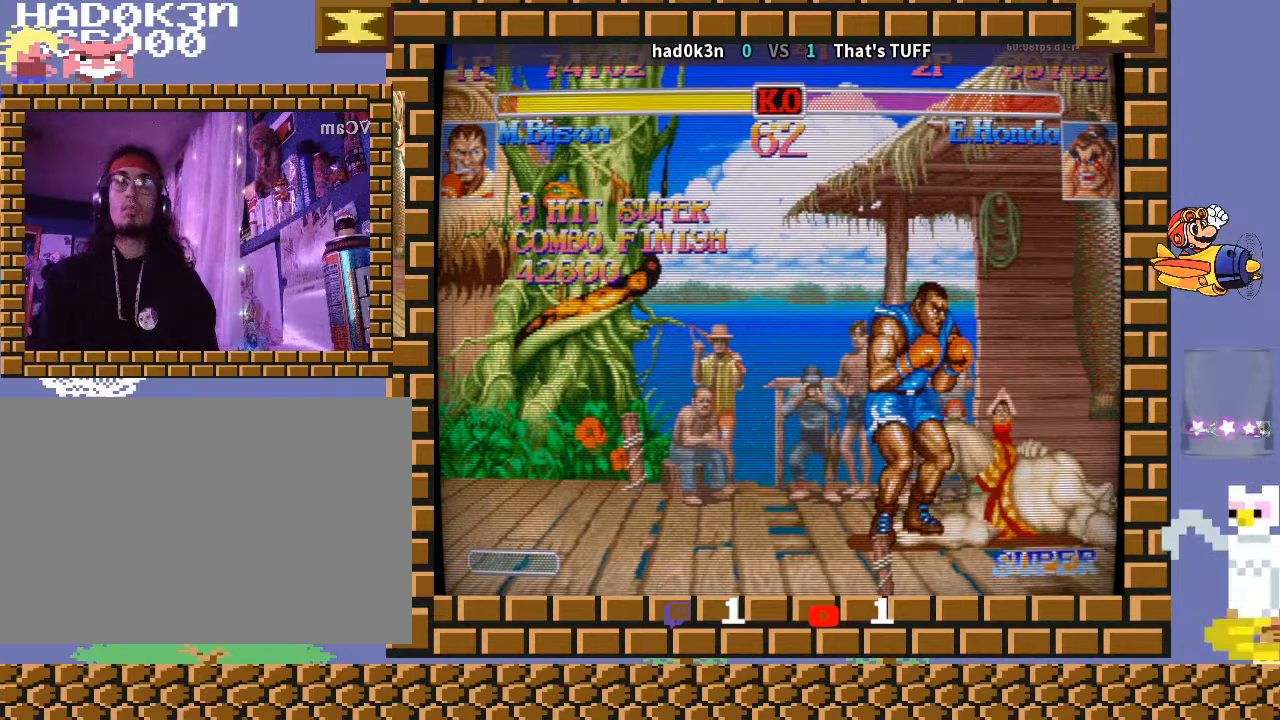
{"buttons": [], "left_stick": "down-left", "events": []}